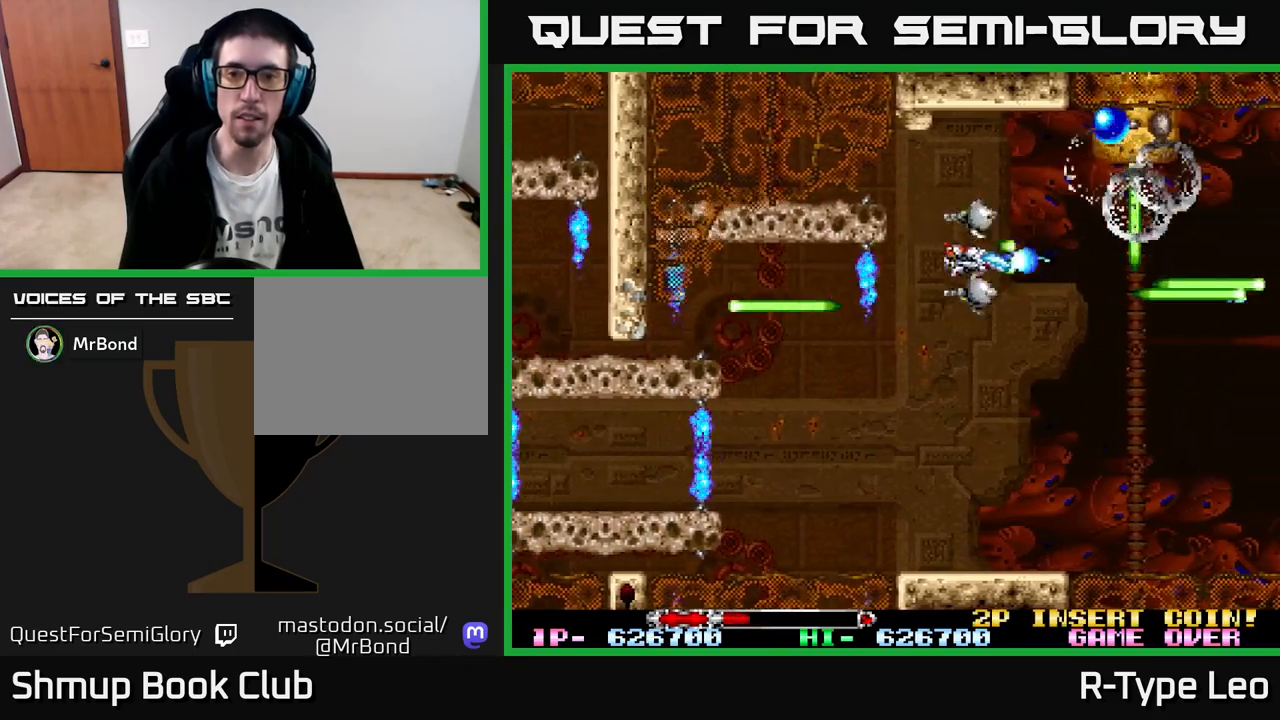
Gameplay with a controller (Xbox layout); each line is a JSON object with the inputs held at the frame after it. "events" lists button and stick changes between this image and that frame as [ms after this image, input, new state], when the widget could be followed in between. Not read: right_stick.
{"buttons": ["R2"], "left_stick": "center", "events": [[67, "DPAD_UP", "up"]]}
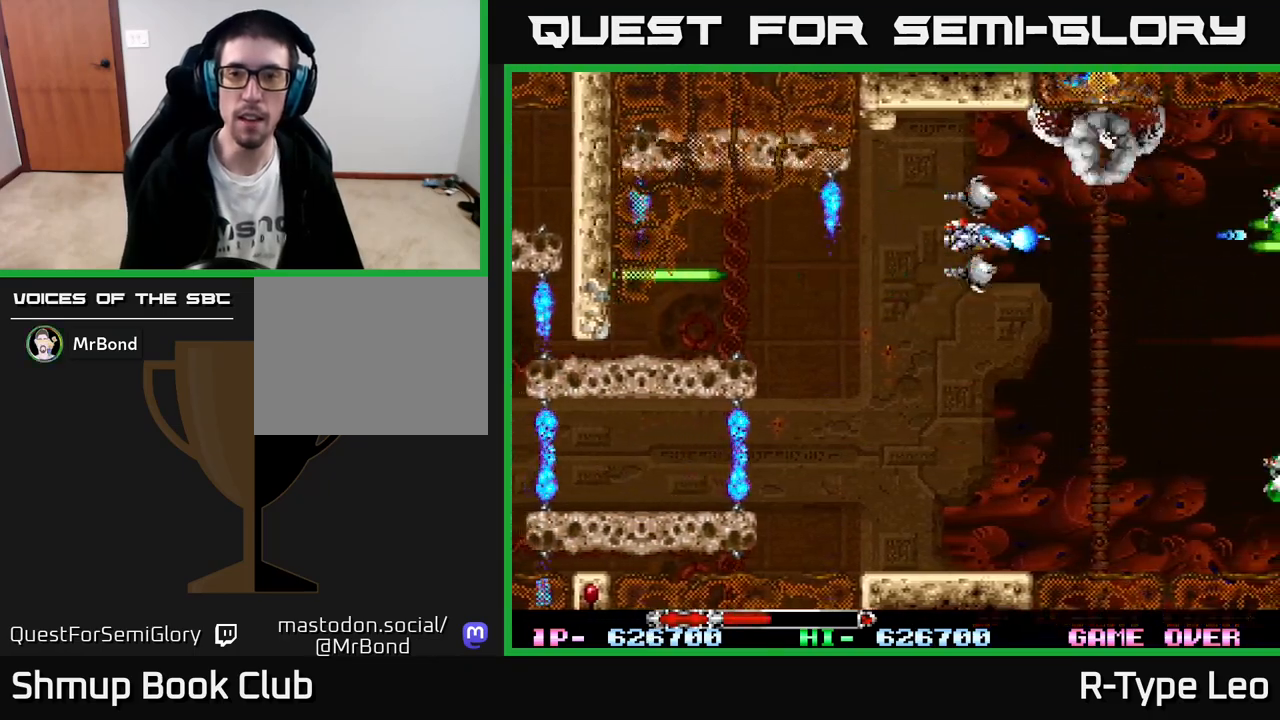
{"buttons": ["R2"], "left_stick": "center", "events": [[133, "DPAD_LEFT", "down"], [133, "DPAD_UP", "down"], [233, "DPAD_UP", "up"], [283, "DPAD_LEFT", "up"]]}
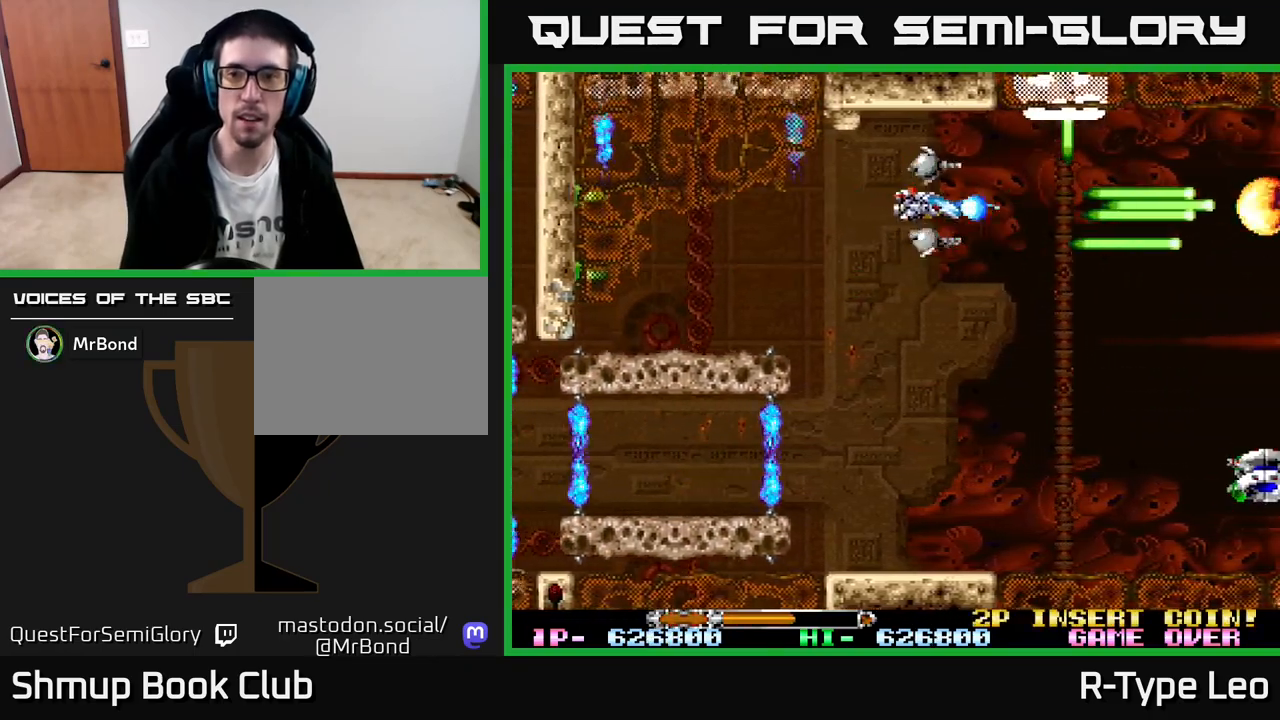
{"buttons": ["R2", "DPAD_DOWN"], "left_stick": "center", "events": [[133, "DPAD_DOWN", "down"]]}
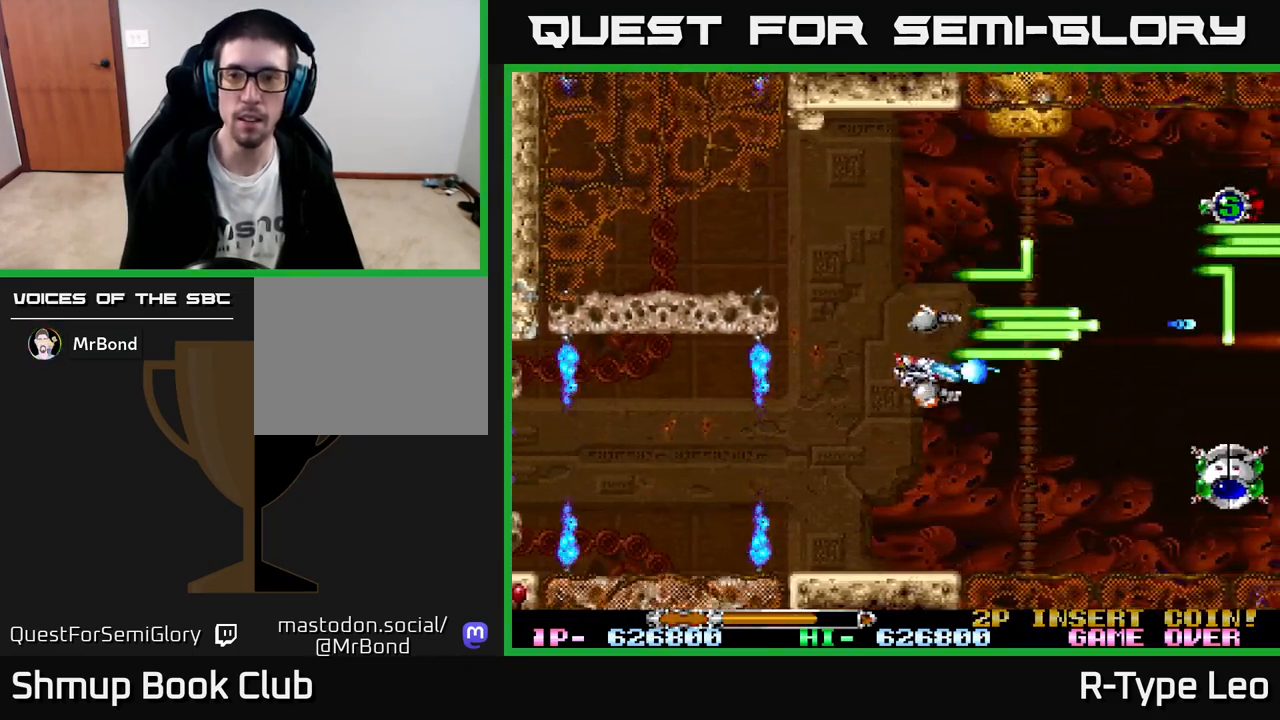
{"buttons": ["R2", "DPAD_UP"], "left_stick": "center", "events": [[150, "DPAD_RIGHT", "down"], [183, "DPAD_DOWN", "up"], [300, "DPAD_UP", "down"], [333, "DPAD_RIGHT", "up"], [400, "DPAD_RIGHT", "down"], [467, "DPAD_RIGHT", "up"]]}
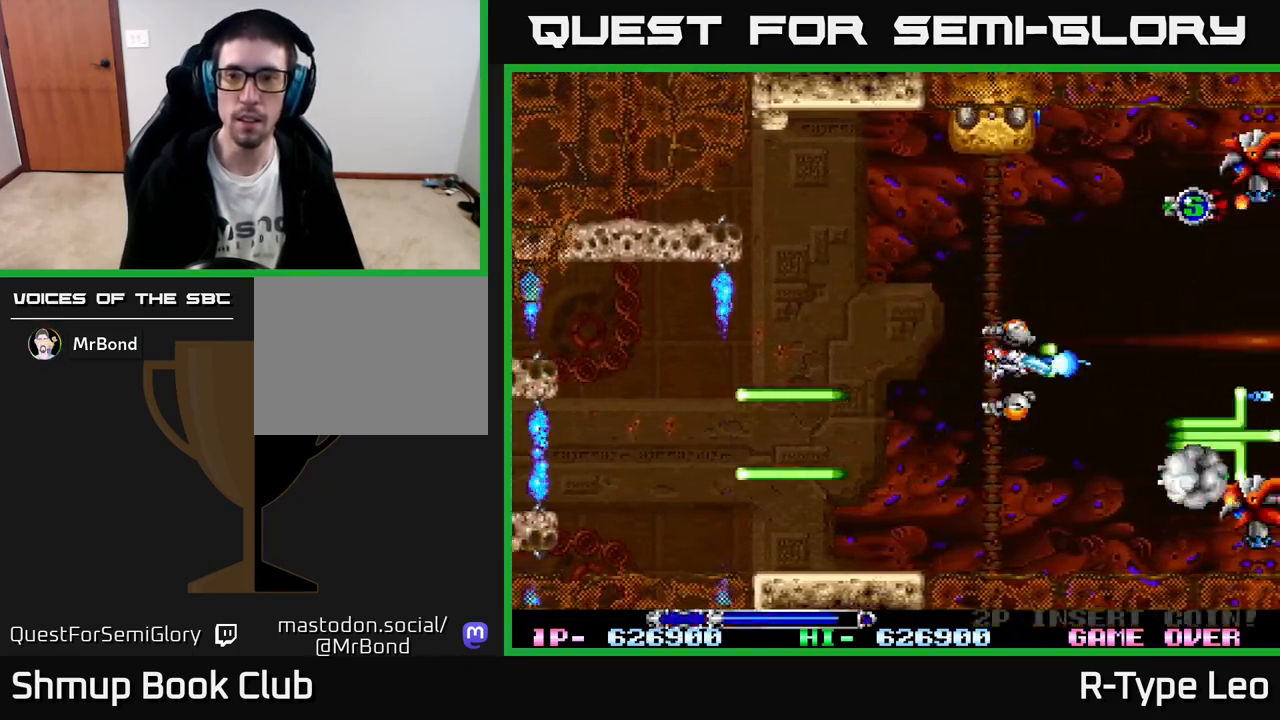
{"buttons": ["R2", "DPAD_LEFT"], "left_stick": "center", "events": [[17, "DPAD_RIGHT", "down"], [50, "DPAD_RIGHT", "up"], [117, "DPAD_LEFT", "down"], [150, "DPAD_UP", "up"]]}
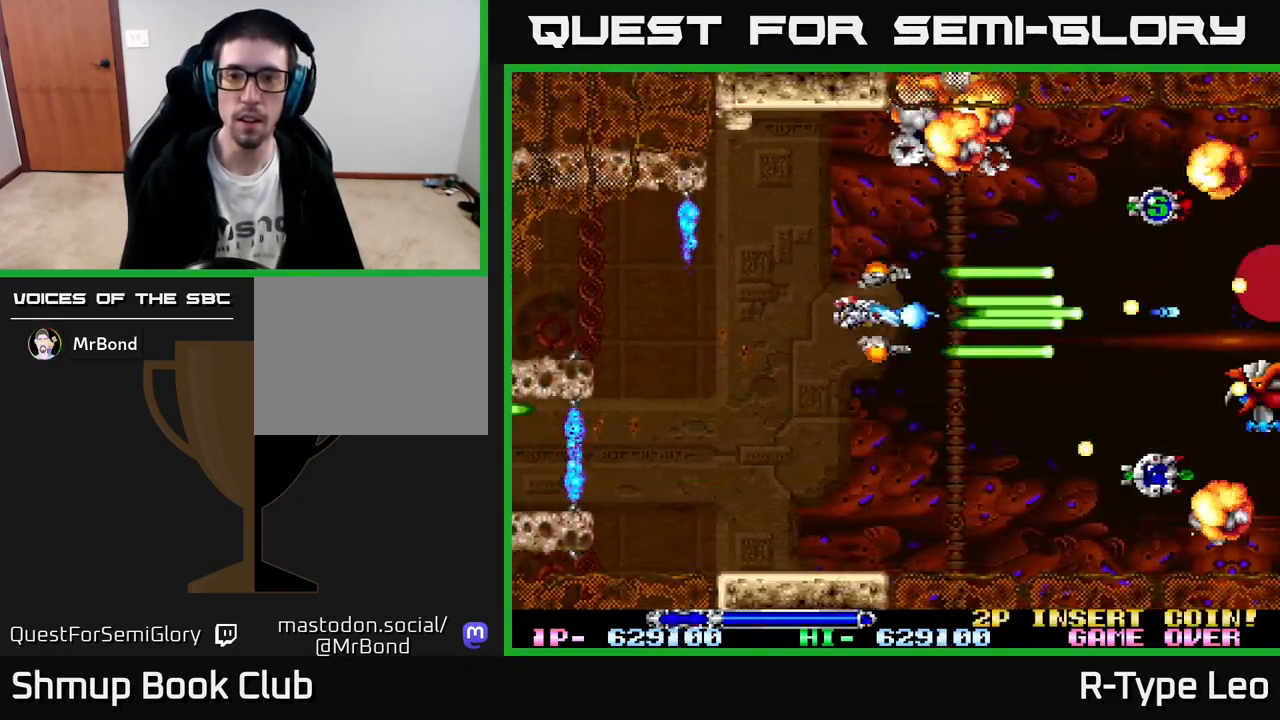
{"buttons": ["R2", "DPAD_UP", "DPAD_RIGHT"], "left_stick": "center", "events": [[50, "DPAD_LEFT", "up"], [83, "DPAD_RIGHT", "down"], [200, "X", "down"], [217, "DPAD_RIGHT", "up"], [250, "DPAD_UP", "down"], [333, "X", "up"], [383, "DPAD_RIGHT", "down"], [383, "DPAD_UP", "up"], [433, "DPAD_UP", "down"]]}
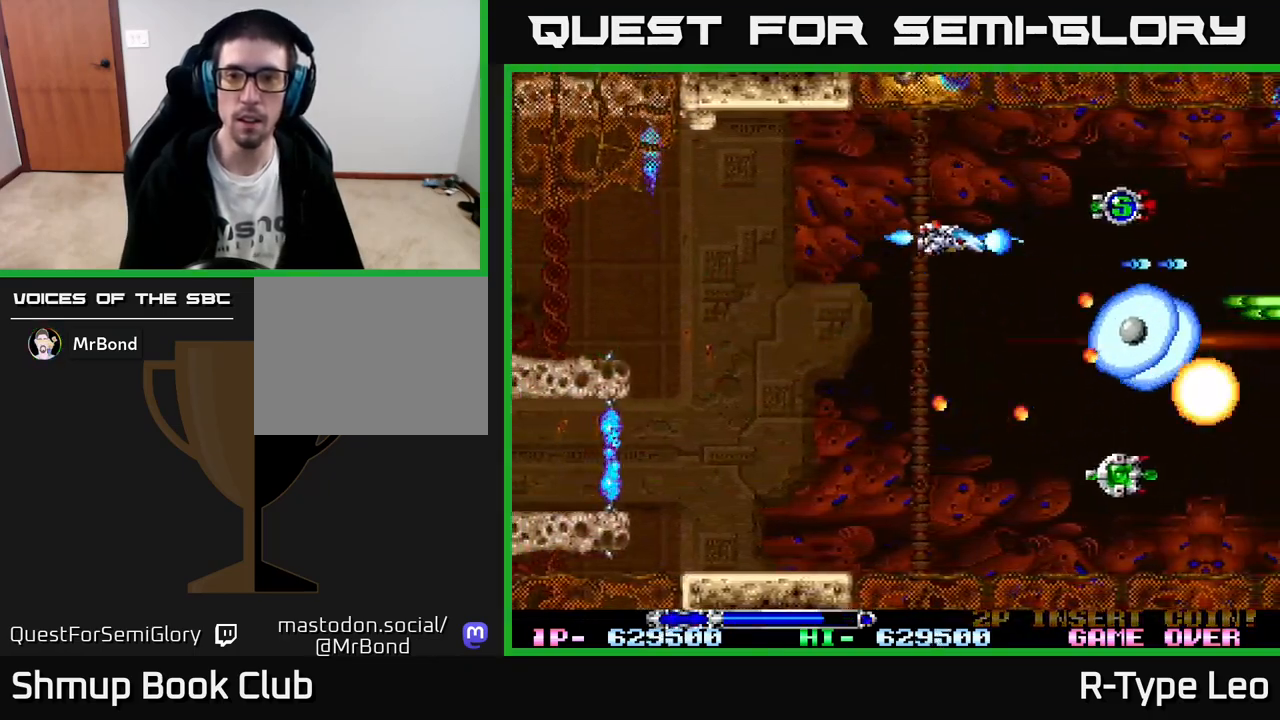
{"buttons": ["R2", "DPAD_RIGHT"], "left_stick": "center", "events": [[100, "DPAD_UP", "up"], [167, "DPAD_RIGHT", "up"], [350, "X", "down"], [383, "DPAD_RIGHT", "down"], [483, "X", "up"]]}
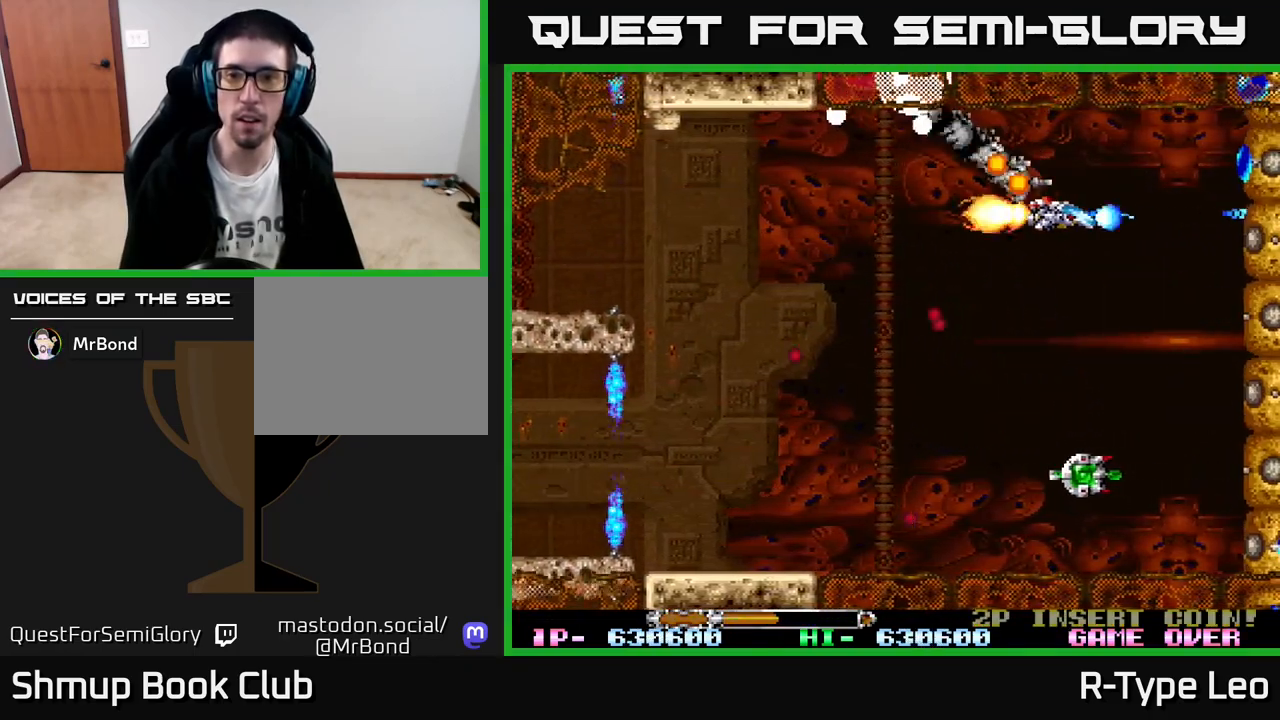
{"buttons": ["R2", "DPAD_LEFT"], "left_stick": "center", "events": [[67, "DPAD_RIGHT", "up"], [83, "DPAD_LEFT", "down"], [167, "DPAD_DOWN", "down"], [367, "DPAD_DOWN", "up"]]}
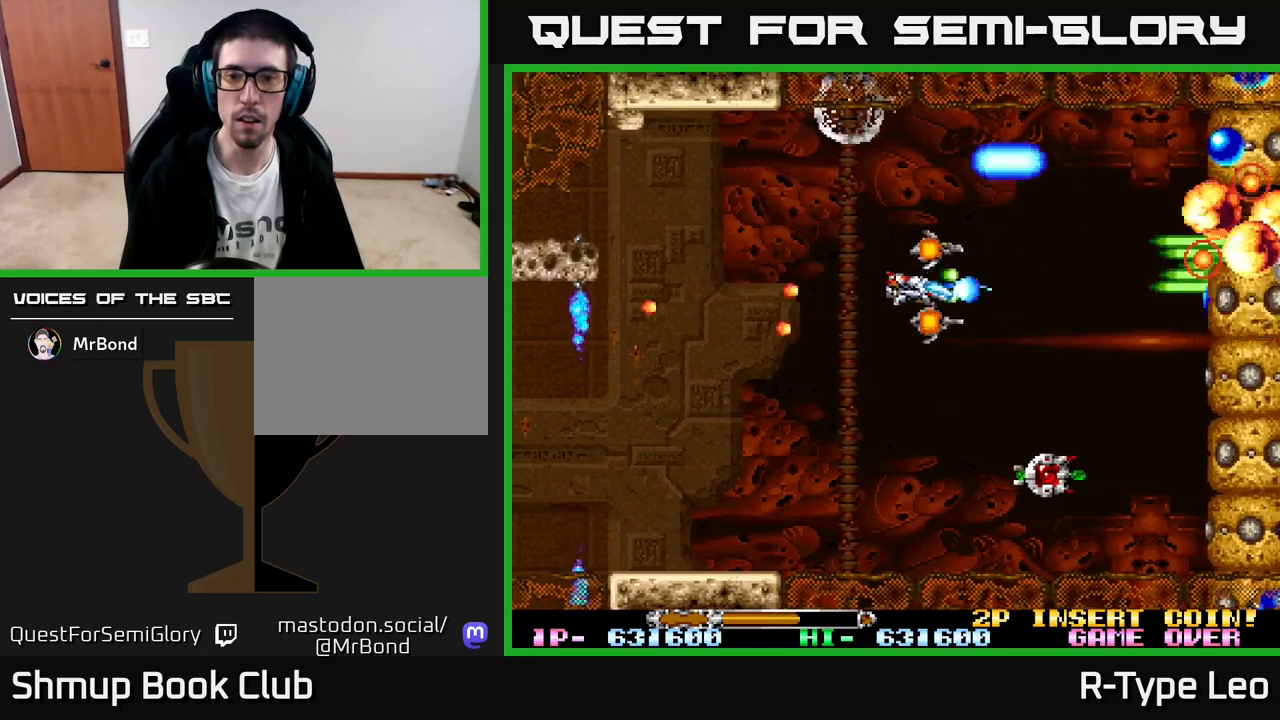
{"buttons": ["R2", "DPAD_DOWN"], "left_stick": "center", "events": [[67, "DPAD_DOWN", "down"], [100, "DPAD_LEFT", "up"], [167, "DPAD_RIGHT", "down"], [267, "DPAD_RIGHT", "up"], [333, "DPAD_LEFT", "down"], [450, "DPAD_LEFT", "up"]]}
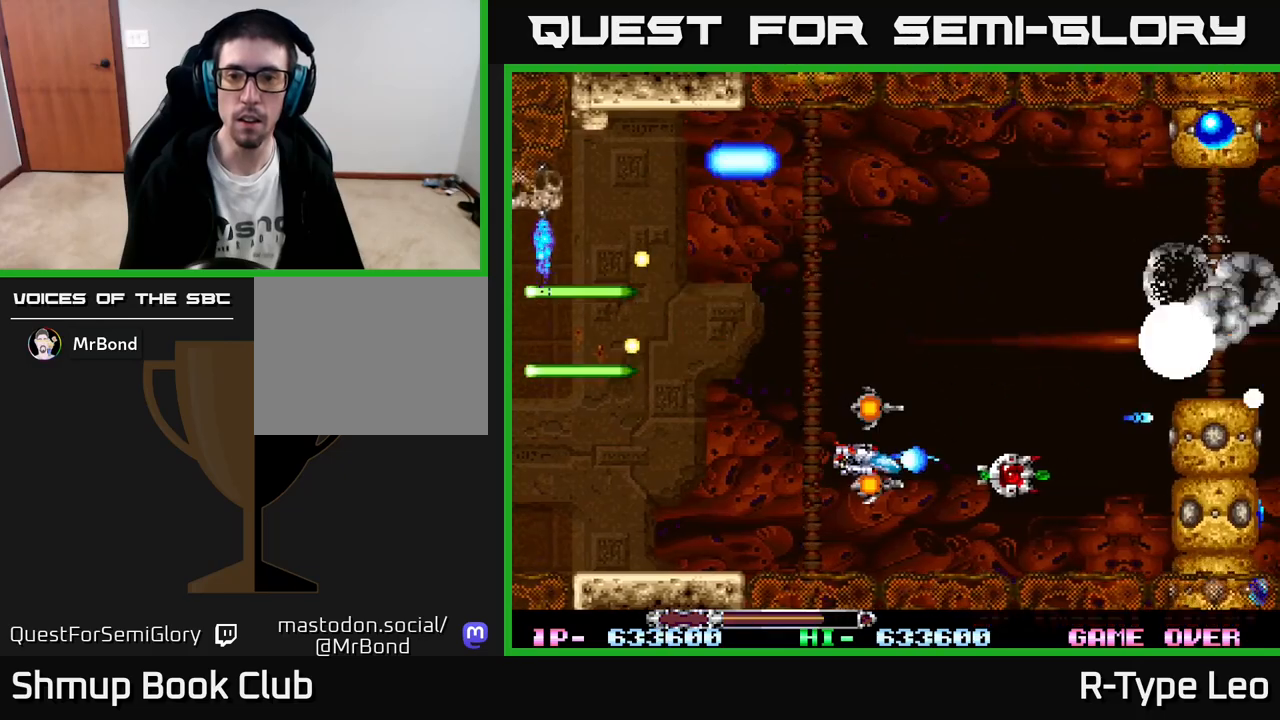
{"buttons": ["R2"], "left_stick": "center", "events": [[117, "DPAD_DOWN", "up"], [117, "DPAD_LEFT", "down"], [183, "DPAD_UP", "down"], [283, "DPAD_UP", "up"], [300, "DPAD_LEFT", "up"]]}
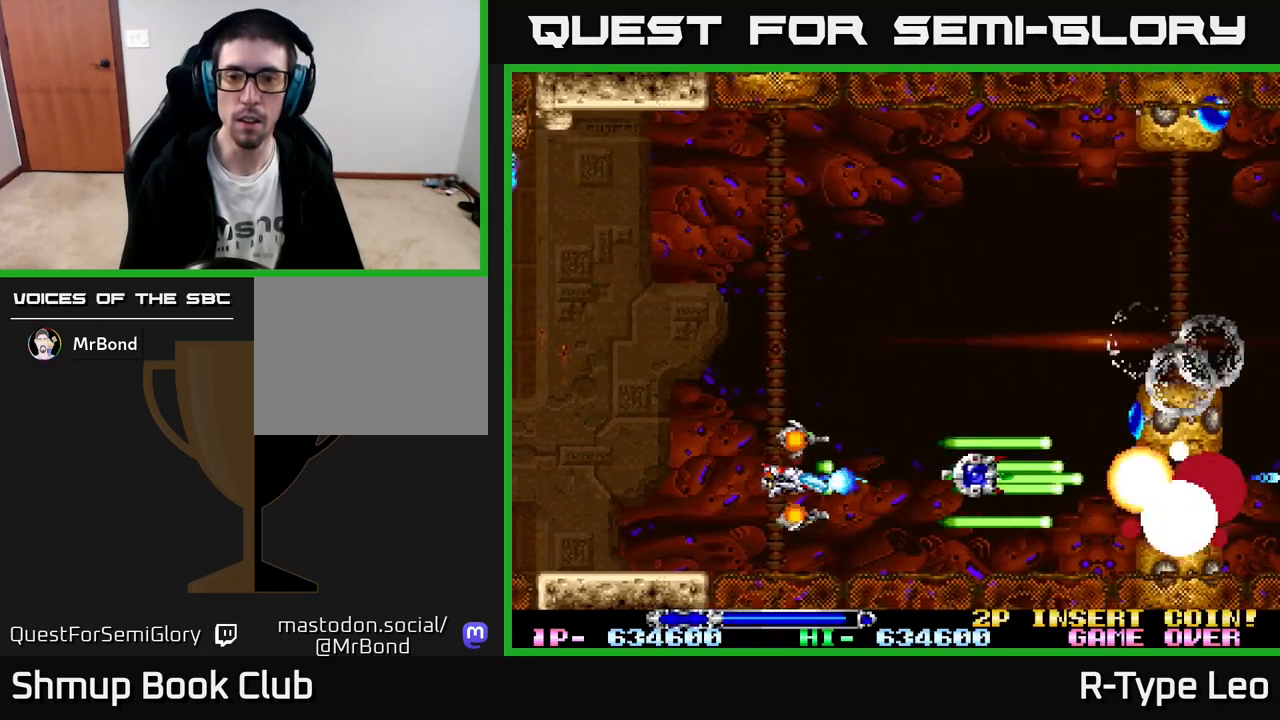
{"buttons": ["R2", "DPAD_UP", "DPAD_RIGHT"], "left_stick": "center", "events": [[100, "DPAD_UP", "down"], [383, "DPAD_RIGHT", "down"]]}
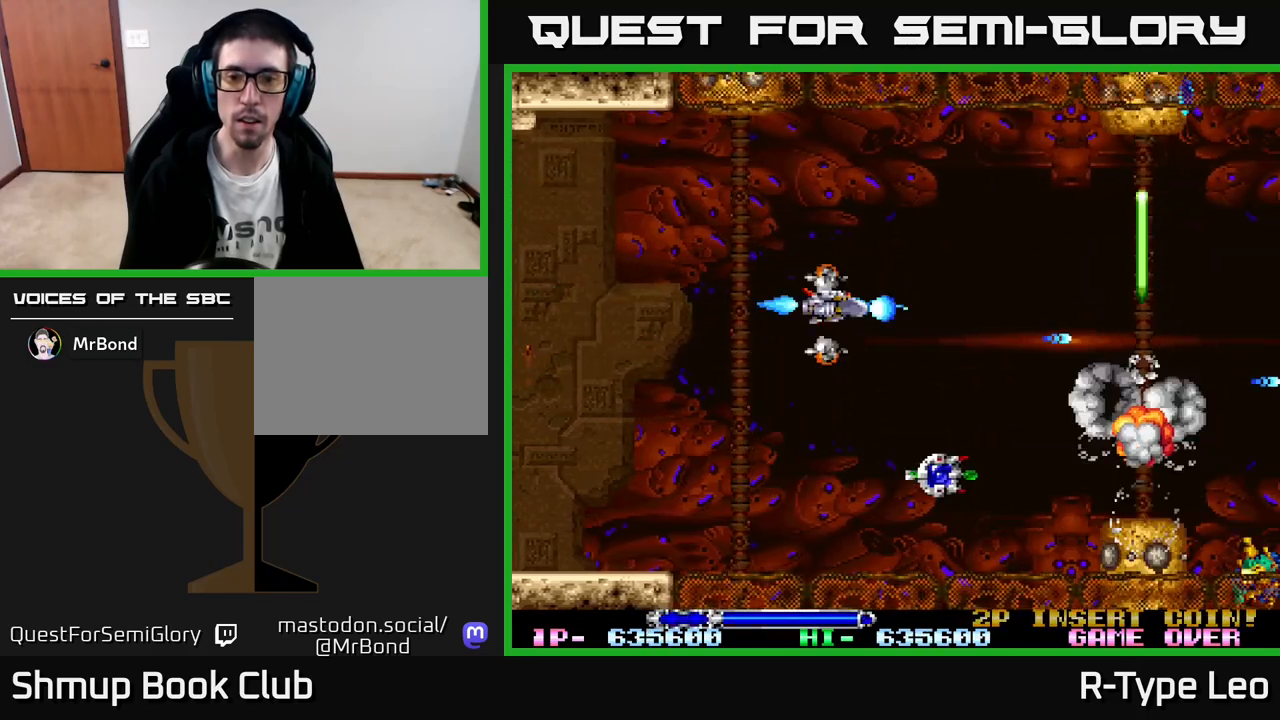
{"buttons": ["X", "R2", "DPAD_DOWN", "DPAD_RIGHT"], "left_stick": "center", "events": [[100, "DPAD_RIGHT", "up"], [183, "DPAD_UP", "up"], [233, "DPAD_DOWN", "down"], [250, "DPAD_LEFT", "down"], [317, "DPAD_LEFT", "up"], [383, "X", "down"], [433, "DPAD_RIGHT", "down"]]}
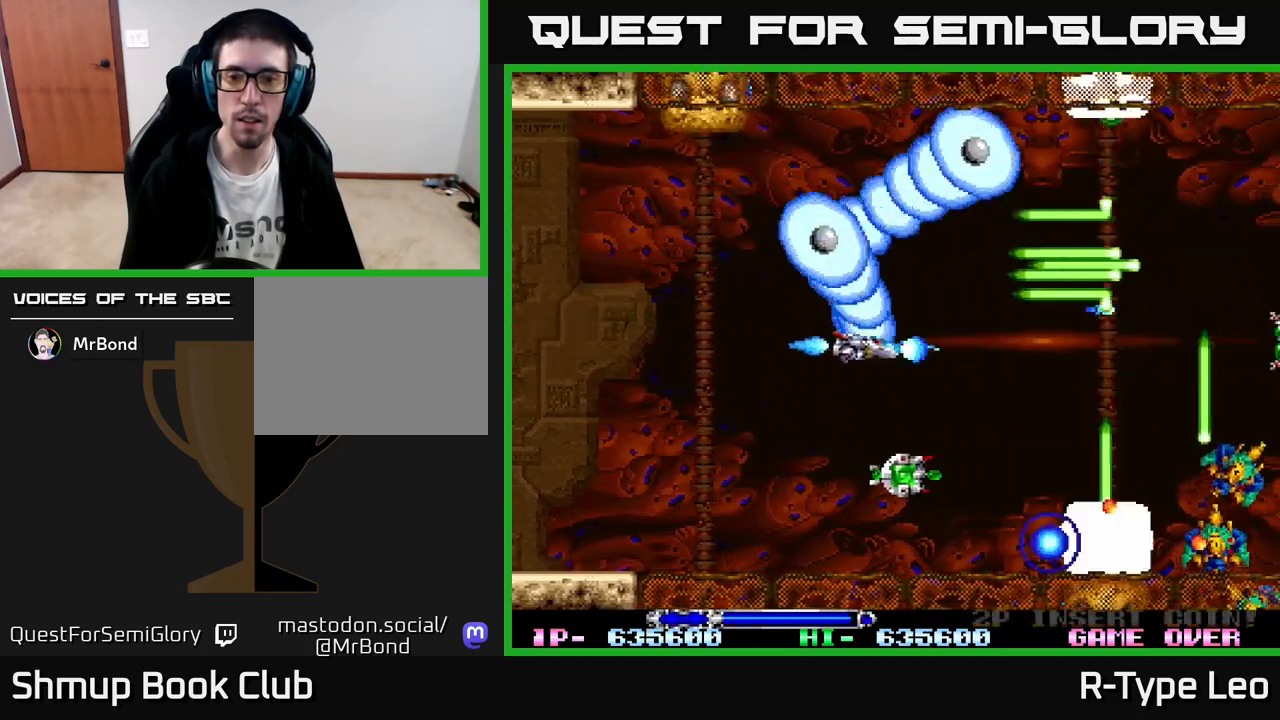
{"buttons": ["R2", "DPAD_UP", "DPAD_LEFT"], "left_stick": "center", "events": [[17, "X", "up"], [133, "DPAD_RIGHT", "up"], [317, "DPAD_LEFT", "down"], [333, "DPAD_DOWN", "up"], [367, "DPAD_UP", "down"]]}
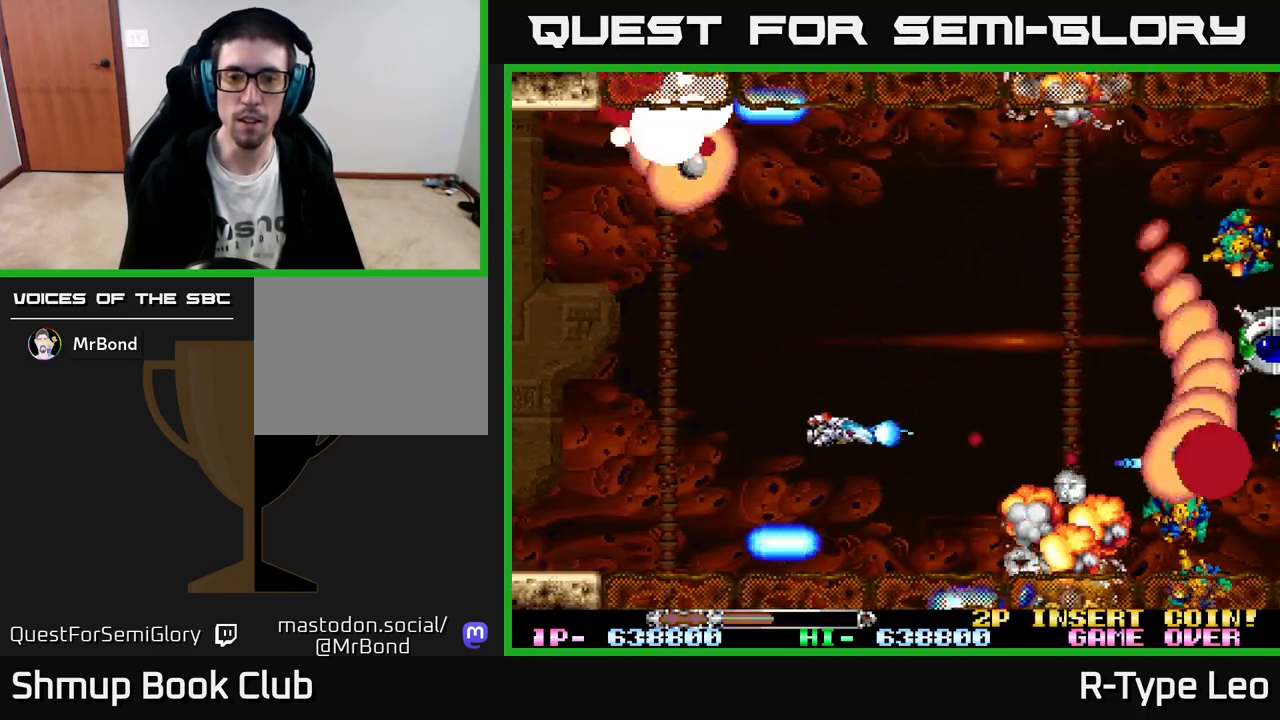
{"buttons": ["X", "R2", "DPAD_UP", "DPAD_LEFT"], "left_stick": "center", "events": [[117, "DPAD_UP", "up"], [233, "DPAD_UP", "down"], [467, "X", "down"]]}
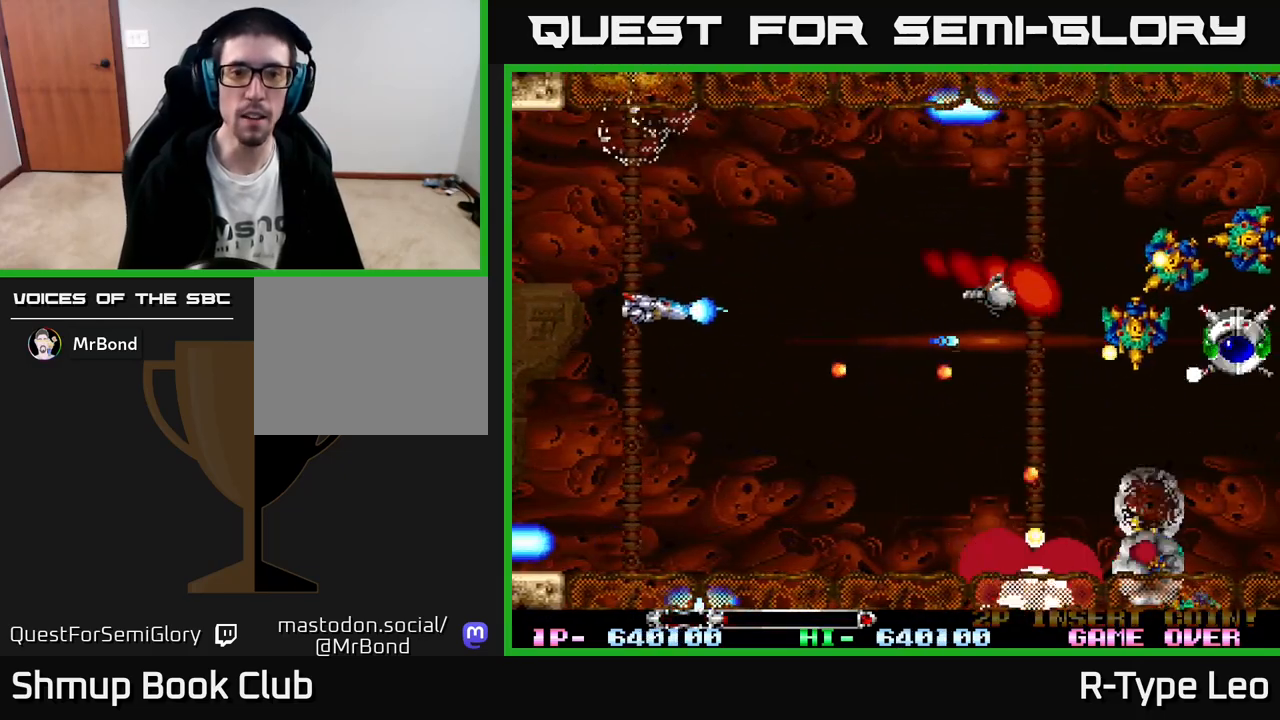
{"buttons": ["R2", "DPAD_DOWN", "DPAD_RIGHT"], "left_stick": "center", "events": [[117, "DPAD_UP", "up"], [133, "X", "up"], [167, "DPAD_DOWN", "down"], [167, "DPAD_LEFT", "up"], [317, "DPAD_RIGHT", "down"]]}
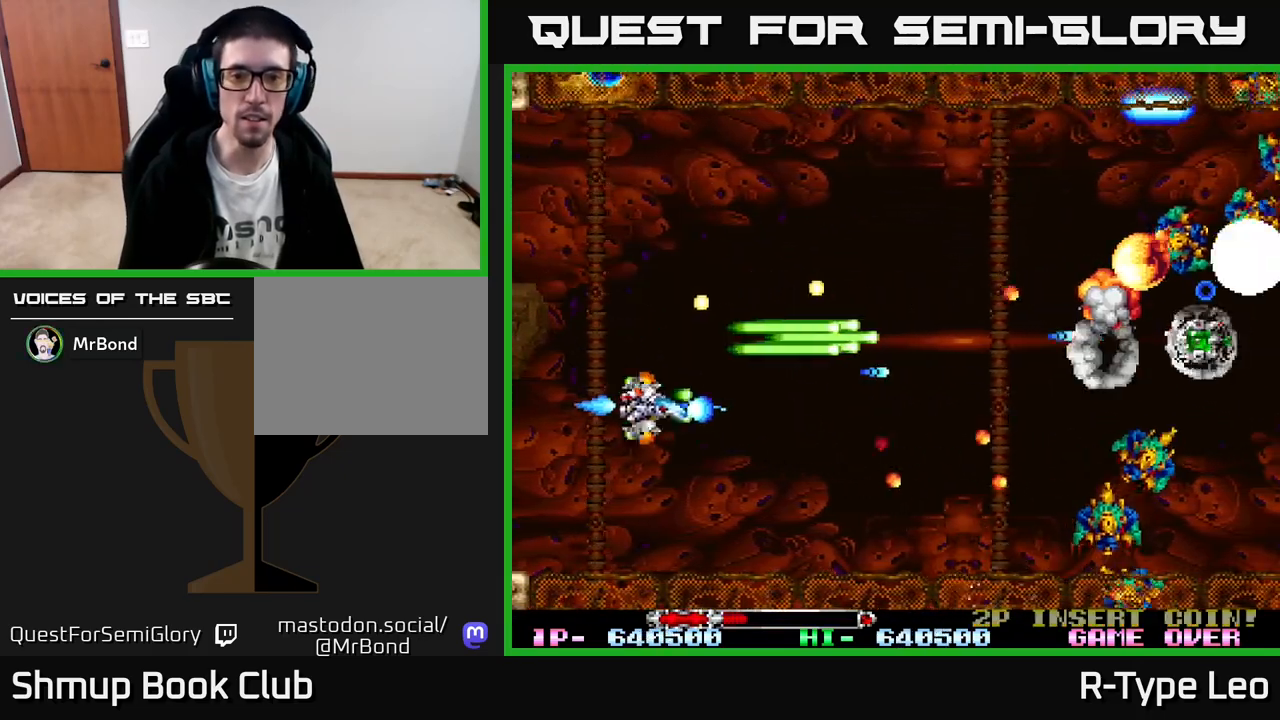
{"buttons": ["R2", "DPAD_UP"], "left_stick": "center", "events": [[50, "DPAD_RIGHT", "up"], [133, "DPAD_DOWN", "up"], [183, "DPAD_UP", "down"]]}
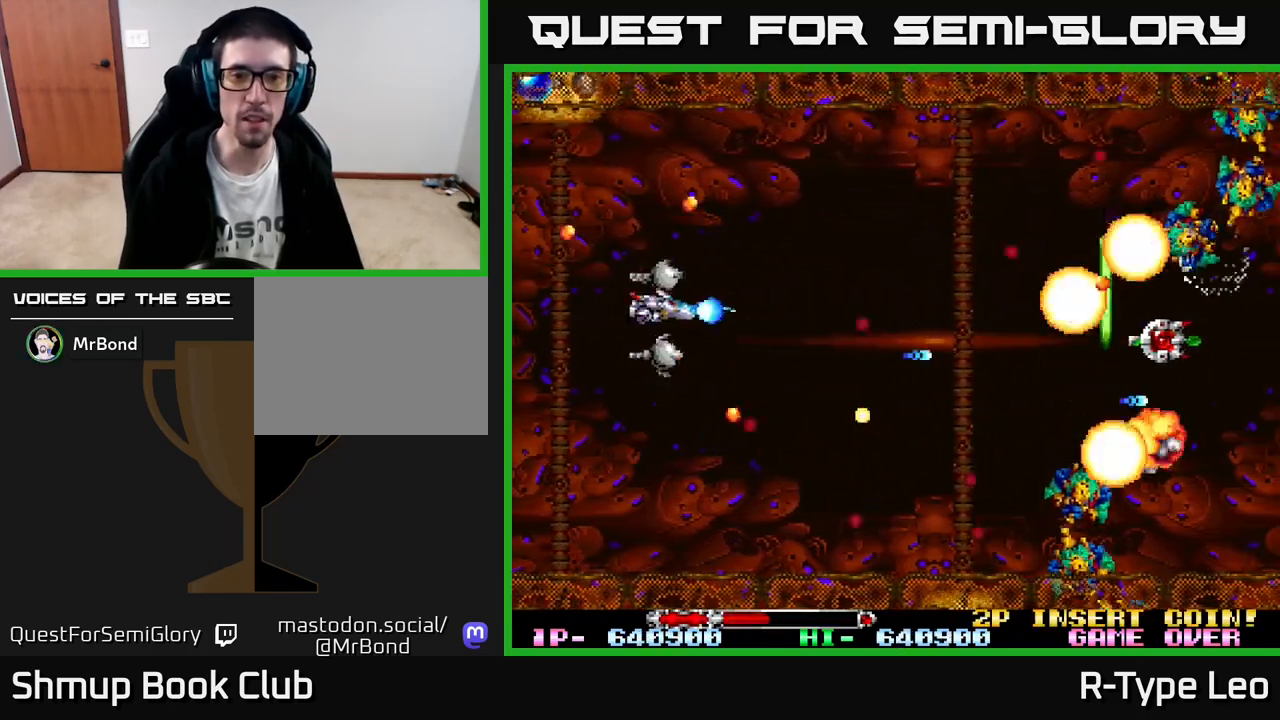
{"buttons": ["R2"], "left_stick": "center", "events": [[50, "DPAD_RIGHT", "down"], [300, "DPAD_RIGHT", "up"], [350, "DPAD_UP", "up"]]}
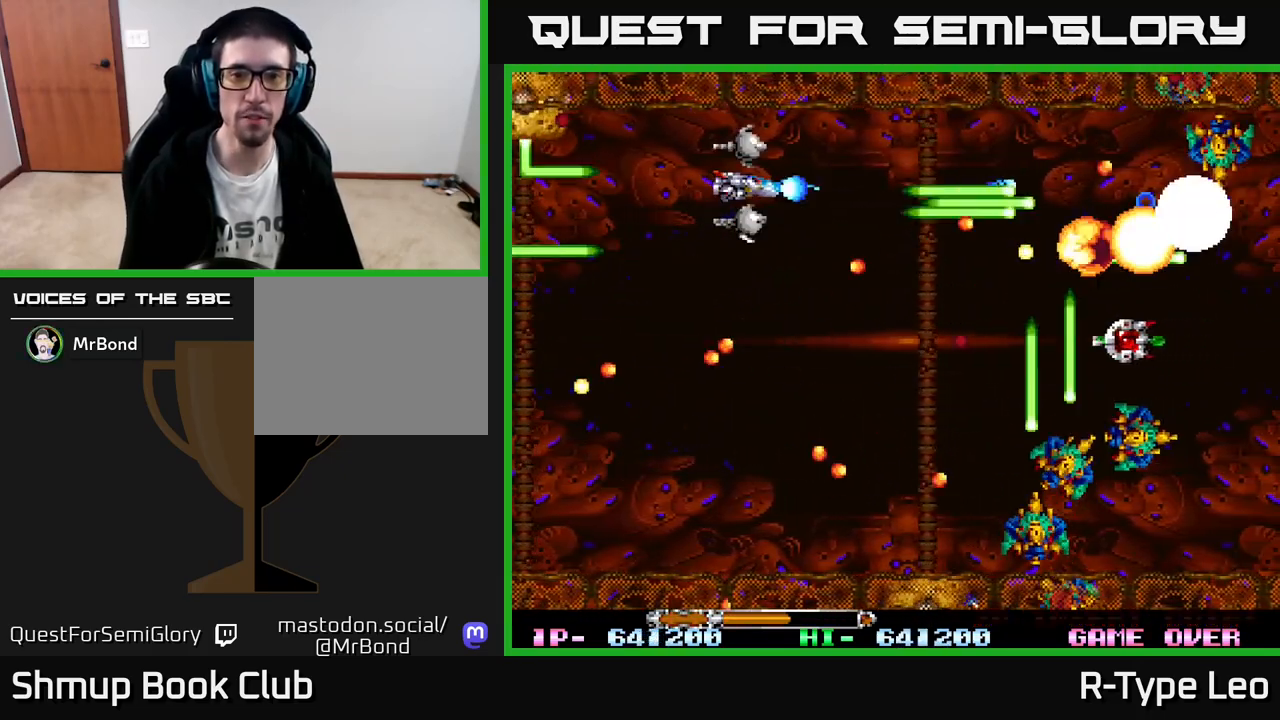
{"buttons": ["R2", "DPAD_RIGHT"], "left_stick": "center", "events": [[33, "DPAD_LEFT", "down"], [150, "DPAD_LEFT", "up"], [233, "X", "down"], [367, "X", "up"], [417, "DPAD_RIGHT", "down"]]}
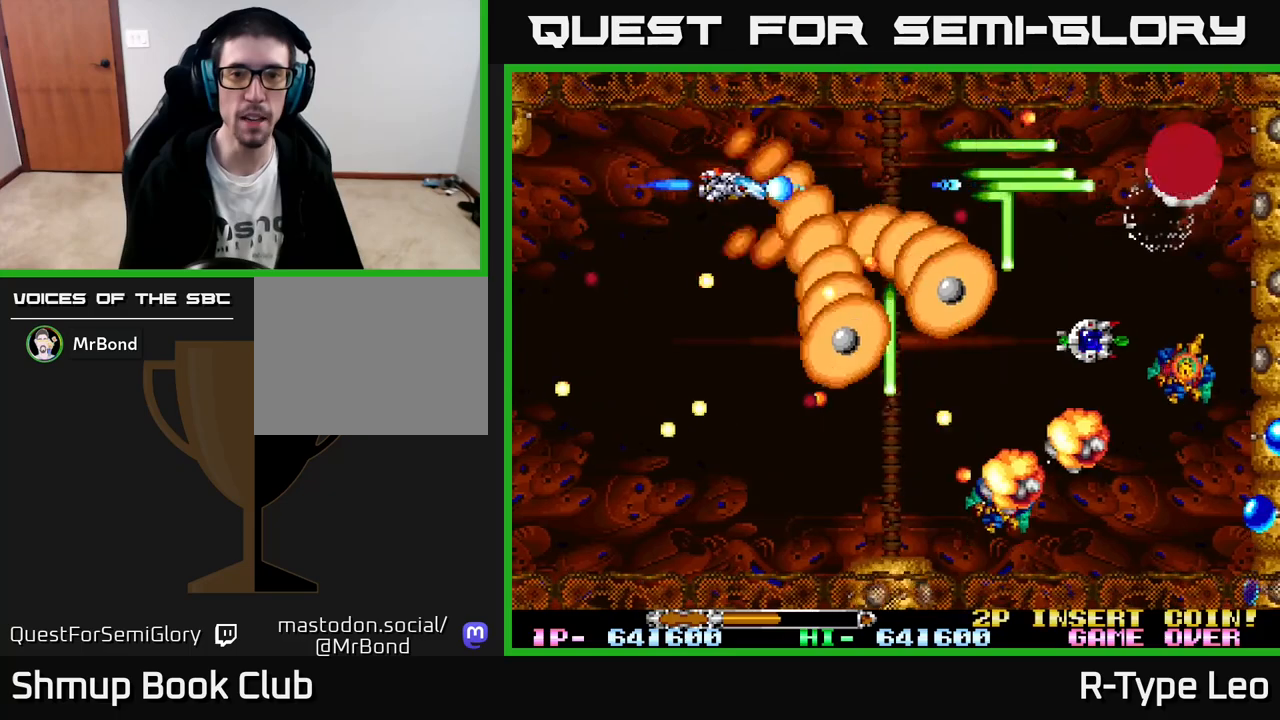
{"buttons": ["X", "R2", "DPAD_RIGHT"], "left_stick": "center", "events": [[17, "DPAD_RIGHT", "up"], [433, "DPAD_RIGHT", "down"], [500, "X", "down"]]}
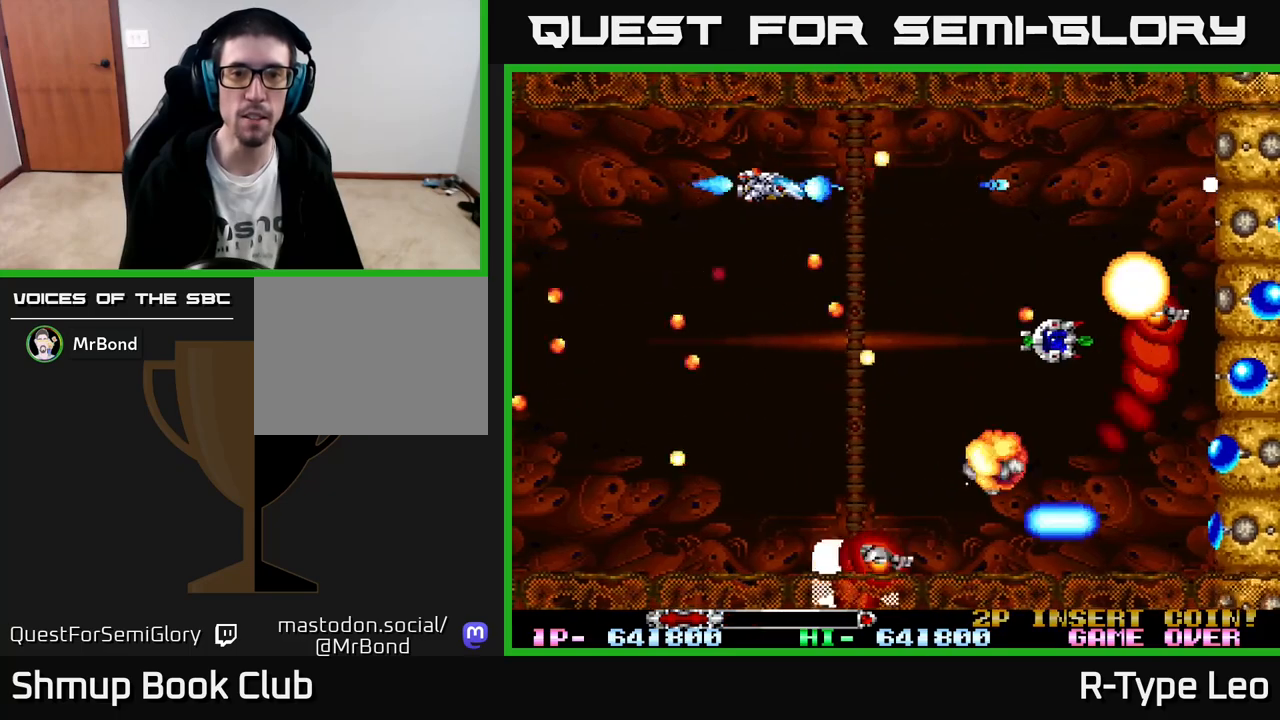
{"buttons": ["R2", "DPAD_UP", "DPAD_LEFT"], "left_stick": "center", "events": [[50, "DPAD_DOWN", "down"], [133, "X", "up"], [183, "DPAD_DOWN", "up"], [283, "DPAD_RIGHT", "up"], [317, "DPAD_UP", "down"], [350, "DPAD_LEFT", "down"]]}
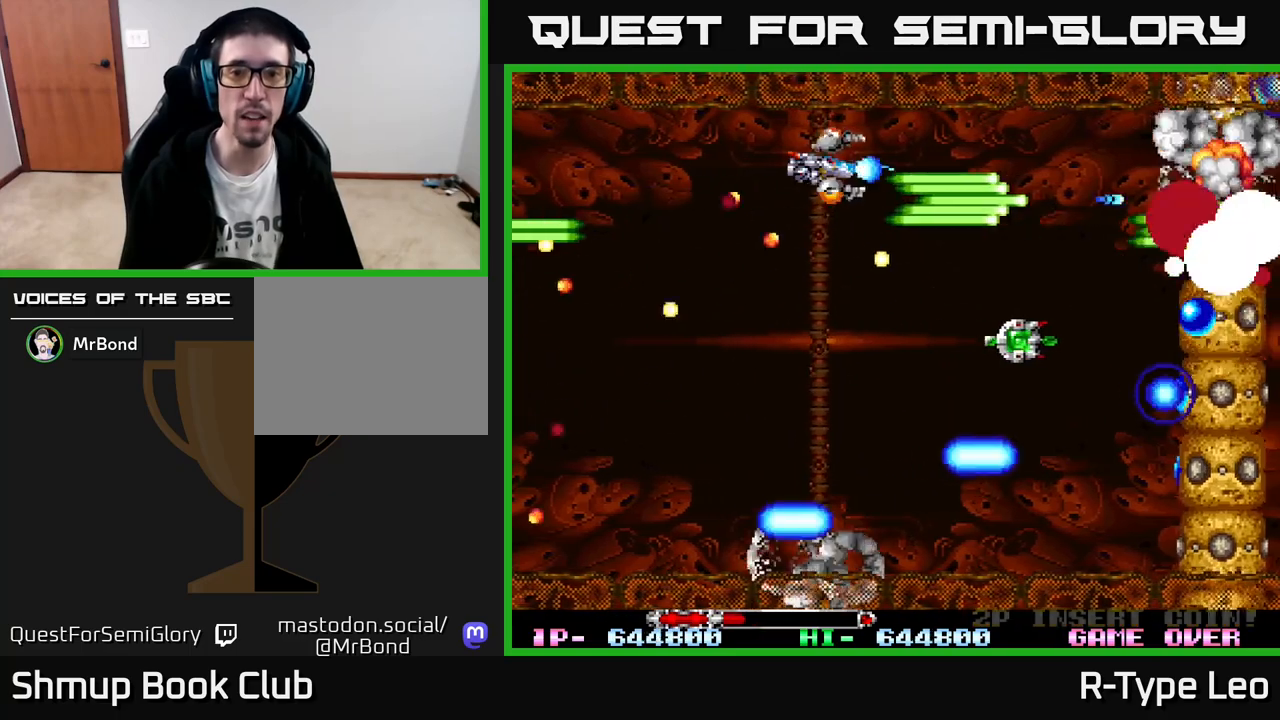
{"buttons": ["R2", "DPAD_DOWN", "DPAD_RIGHT"], "left_stick": "center"}
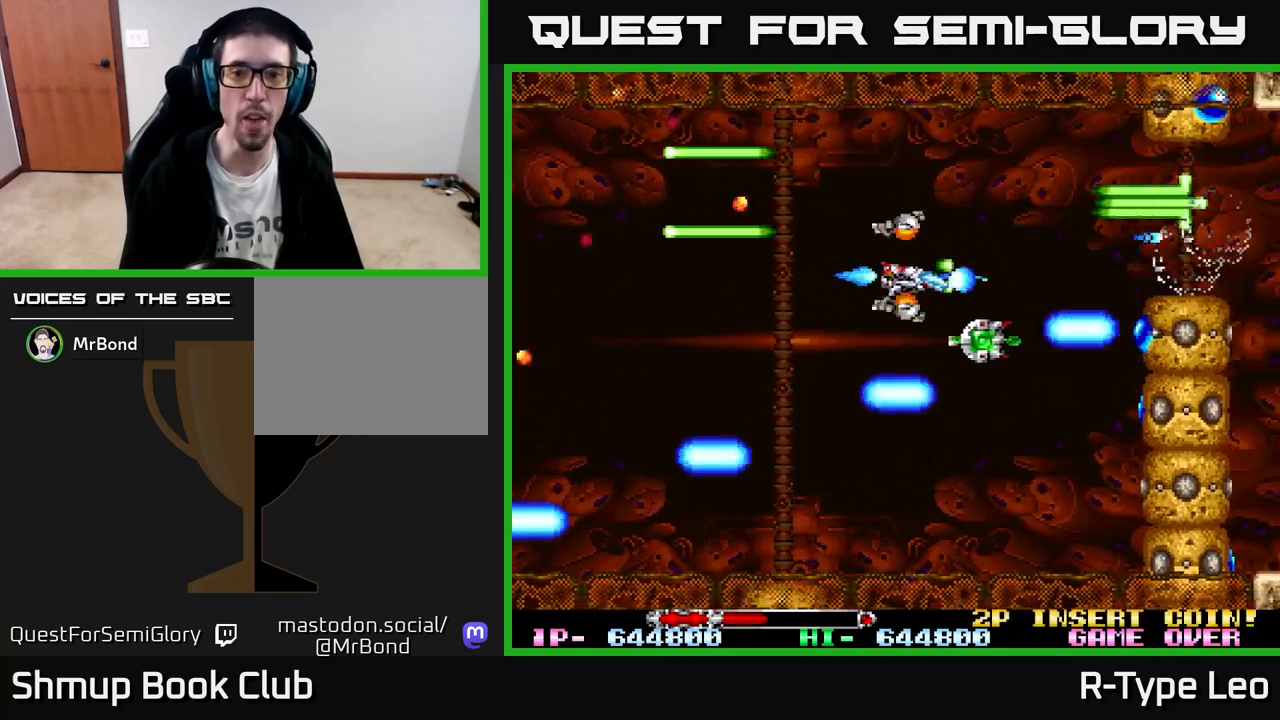
{"buttons": ["R2", "DPAD_UP", "DPAD_LEFT"], "left_stick": "center", "events": [[117, "DPAD_RIGHT", "up"], [150, "DPAD_DOWN", "up"], [150, "DPAD_LEFT", "down"], [183, "DPAD_UP", "down"]]}
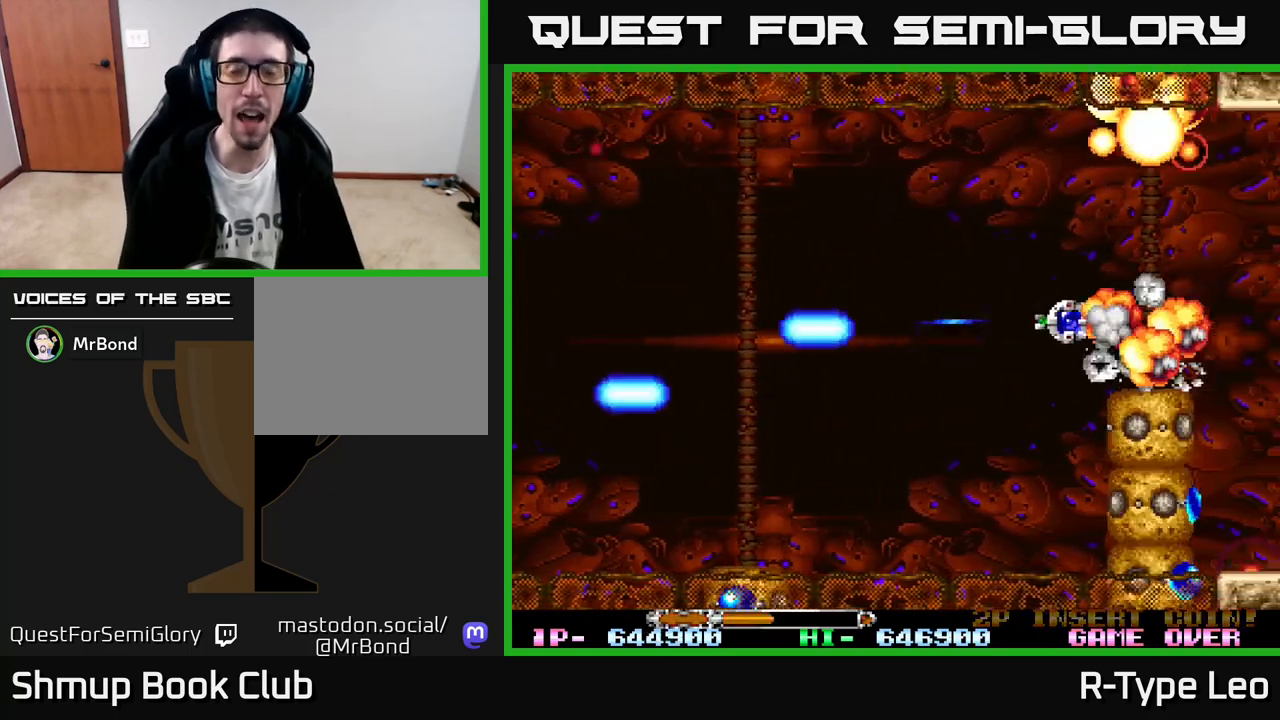
{"buttons": [], "left_stick": "center", "events": [[33, "DPAD_UP", "up"], [83, "DPAD_LEFT", "up"], [417, "R2", "up"]]}
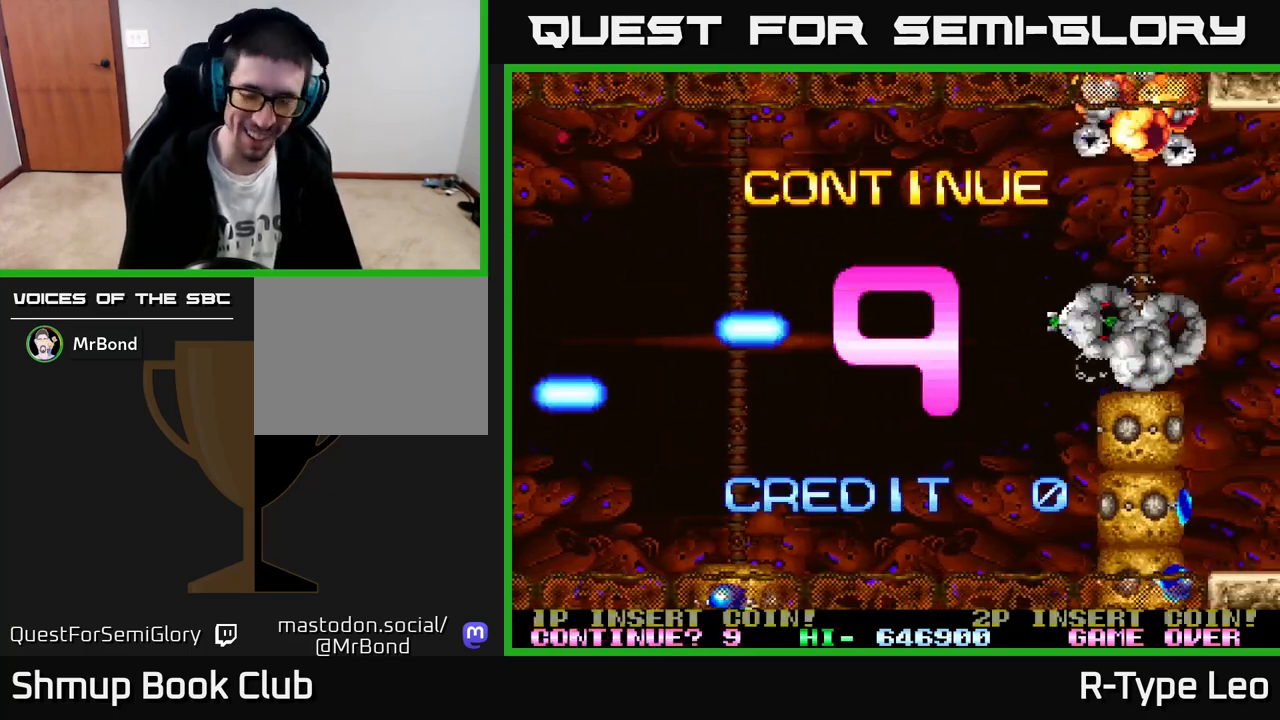
{"buttons": [], "left_stick": "center", "events": []}
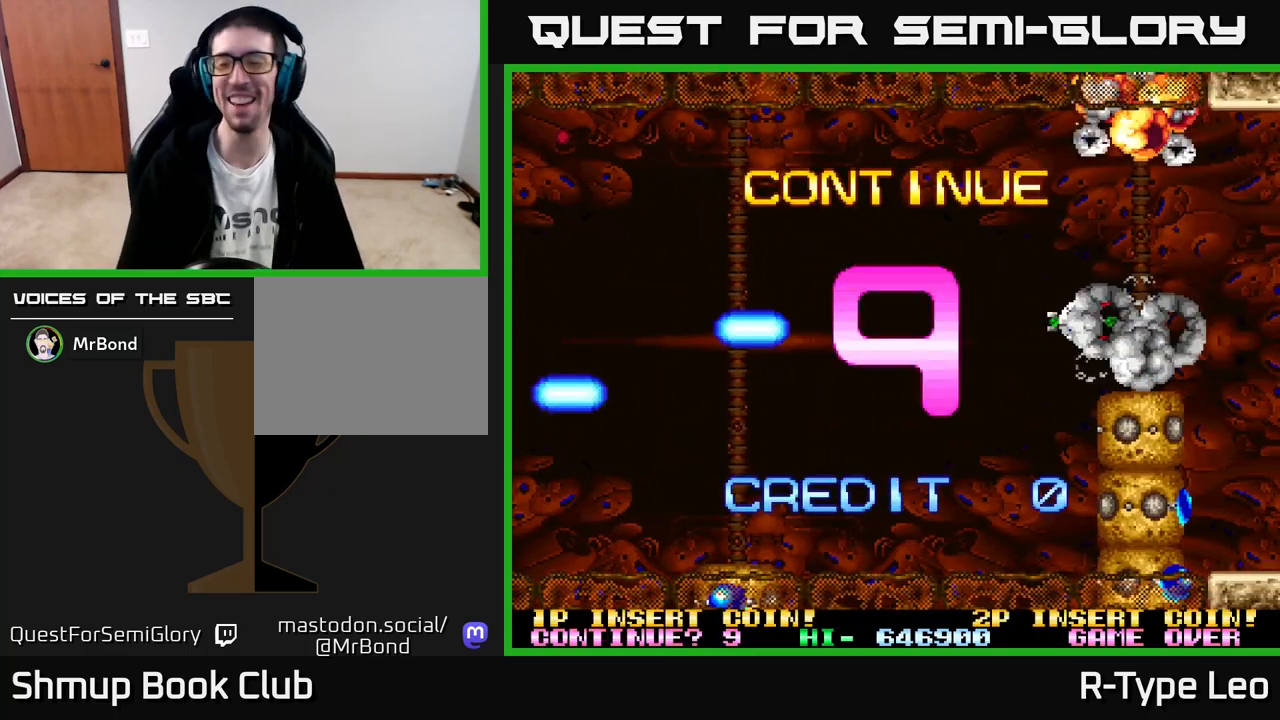
{"buttons": [], "left_stick": "center", "events": []}
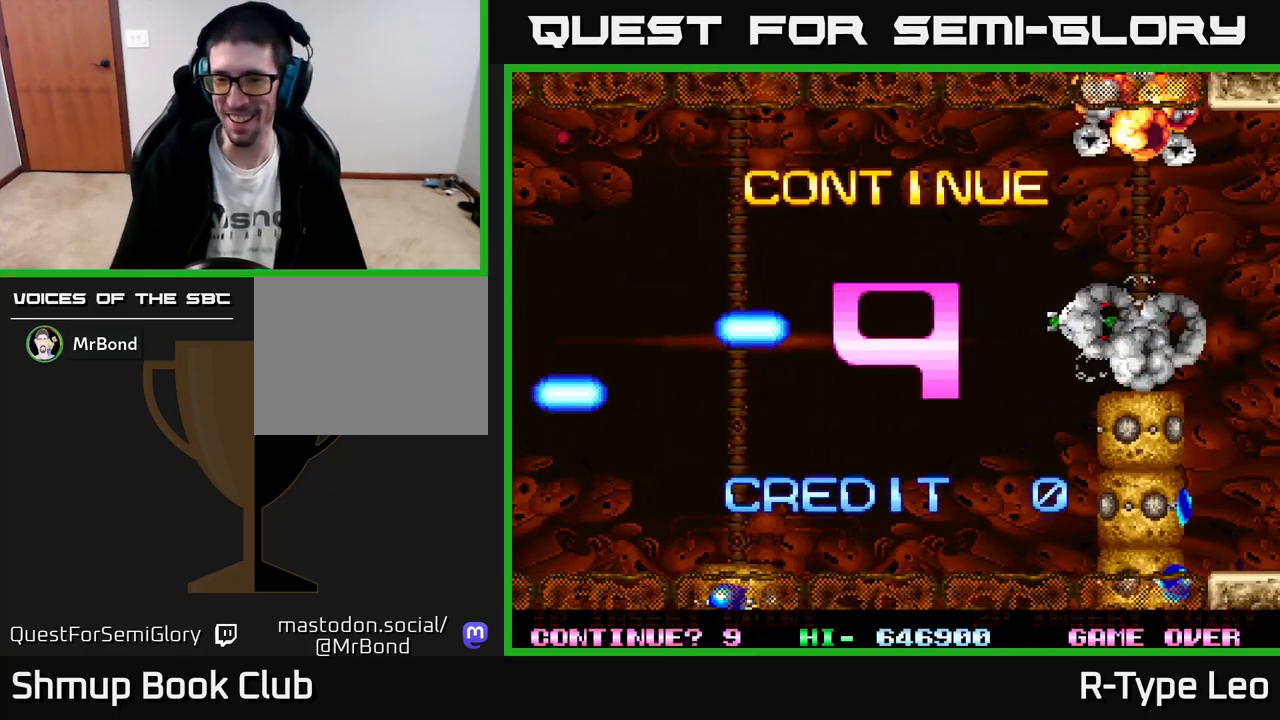
{"buttons": [], "left_stick": "center", "events": []}
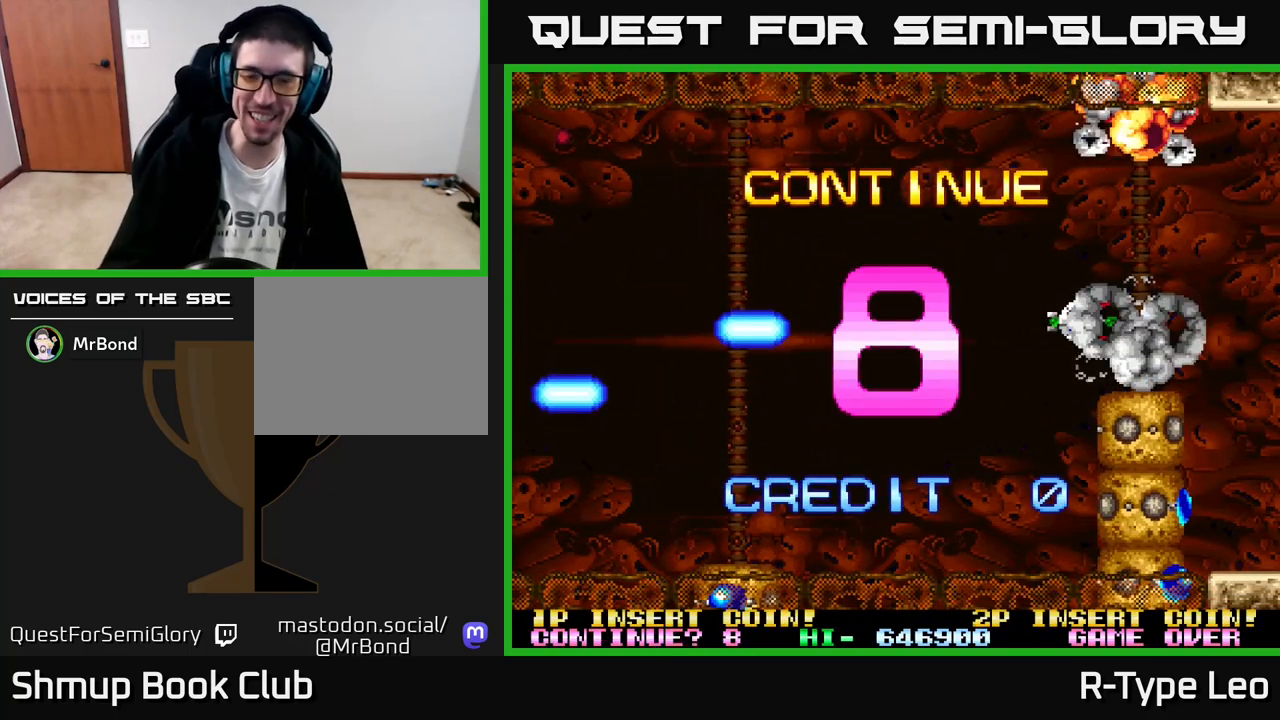
{"buttons": [], "left_stick": "center", "events": []}
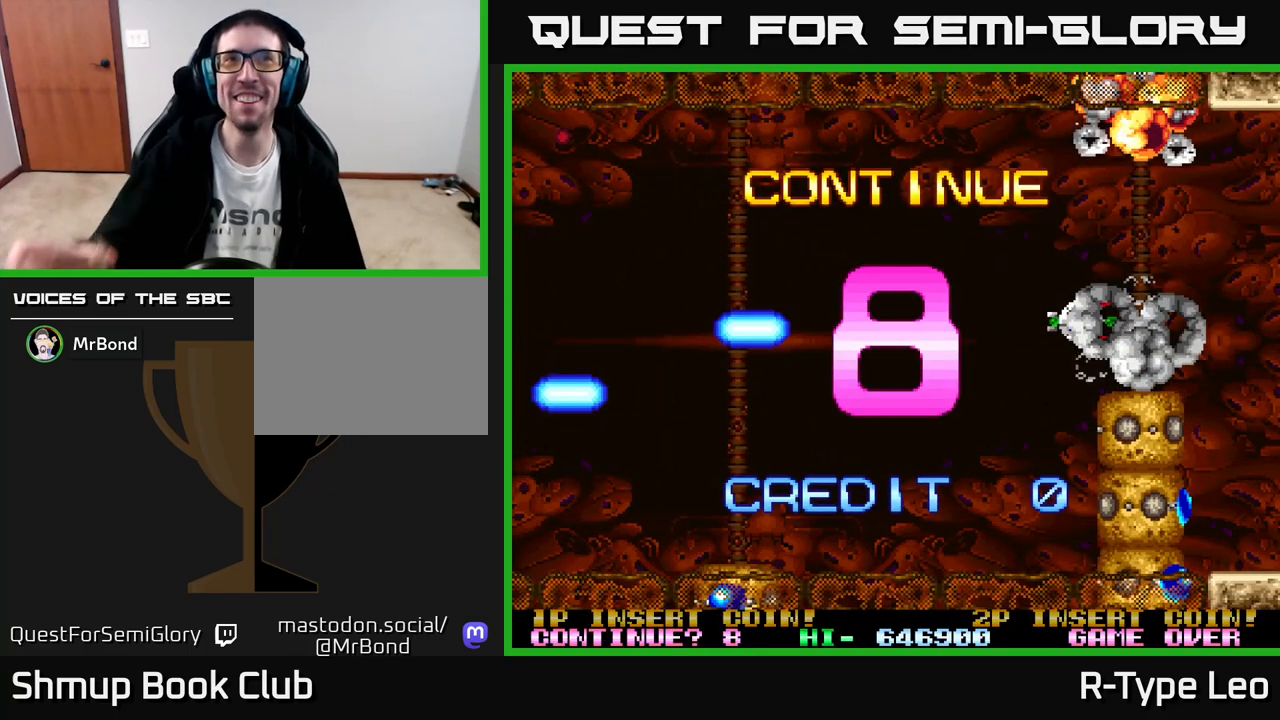
{"buttons": [], "left_stick": "center", "events": []}